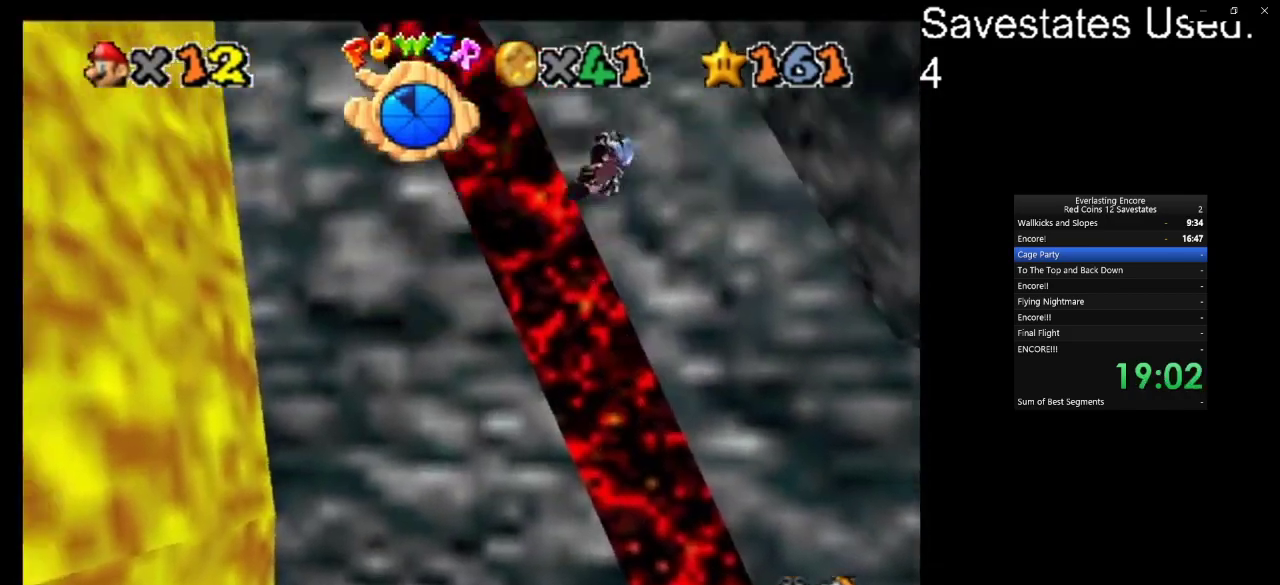
Gameplay with a controller (Nintendo layout); each line is a JSON object with the inputs held at the frame after it (dt_ms = milliseconds from this image to that frame). "events" lists button and stick changes between this image and that frame as [ms after this image, input, new state], when the widget could be followed in between. Not read: B L3 R3.
{"dt_ms": 700, "buttons": [], "left_stick": "up-right", "events": [[233, "C_DOWN", "down"], [233, "C_RIGHT", "down"], [300, "C_DOWN", "up"], [300, "left_stick", "up-right"], [333, "C_RIGHT", "up"]]}
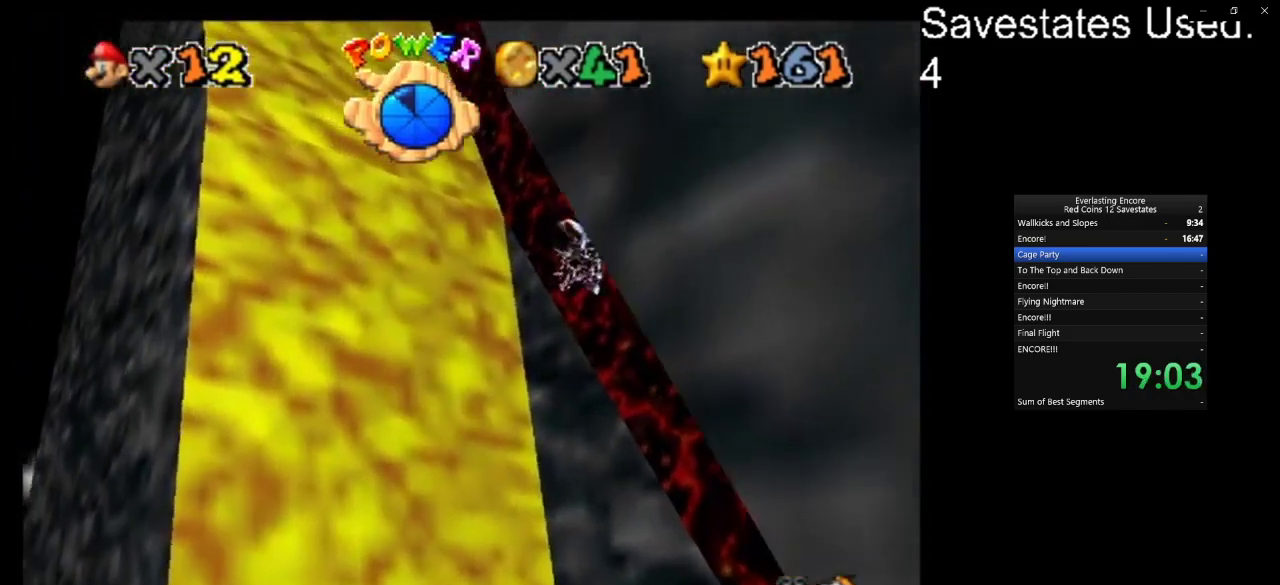
{"dt_ms": 700, "buttons": [], "left_stick": "up-right", "events": [[100, "left_stick", "up"], [200, "left_stick", "up-right"], [300, "left_stick", "center"], [367, "left_stick", "up"], [567, "C_LEFT", "down"], [667, "left_stick", "up-right"], [700, "C_LEFT", "up"]]}
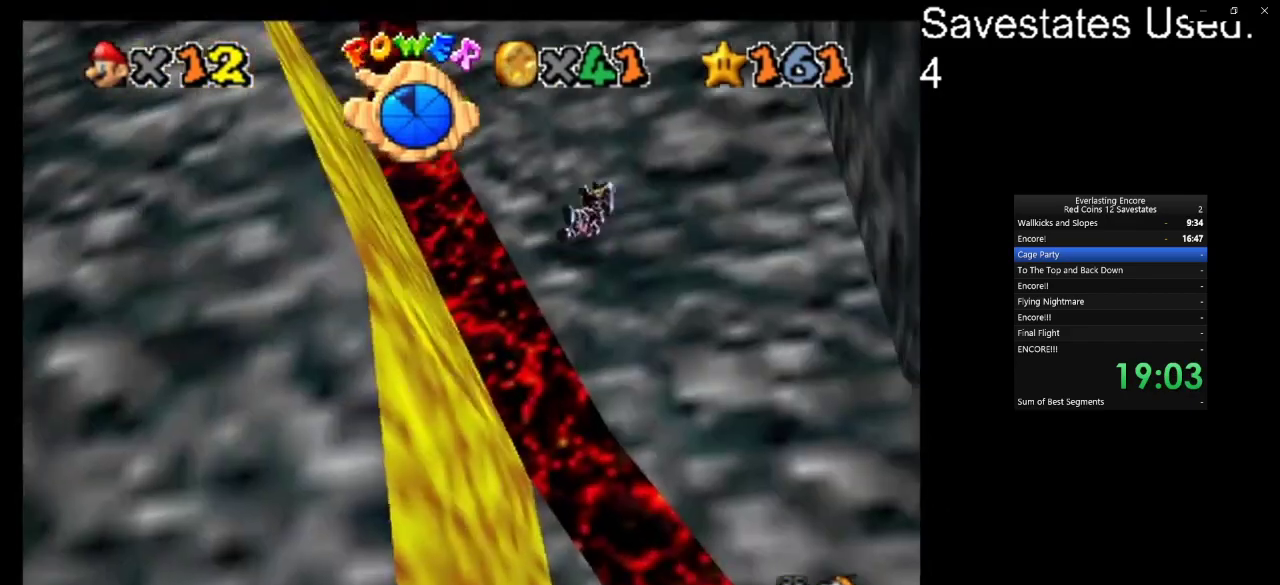
{"dt_ms": 300, "buttons": ["C_DOWN", "C_RIGHT"], "left_stick": "up-right", "events": [[133, "left_stick", "up"], [200, "C_RIGHT", "down"], [233, "C_DOWN", "down"], [267, "left_stick", "up-right"]]}
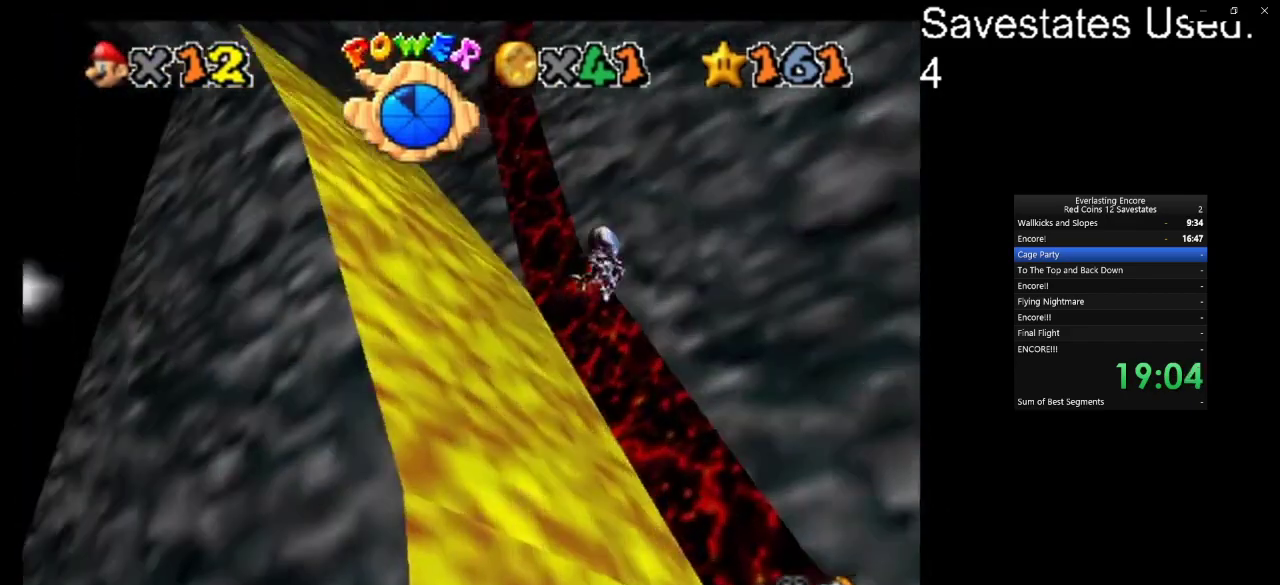
{"dt_ms": 400, "buttons": [], "left_stick": "right", "events": [[67, "C_DOWN", "up"], [67, "C_RIGHT", "up"], [167, "left_stick", "right"]]}
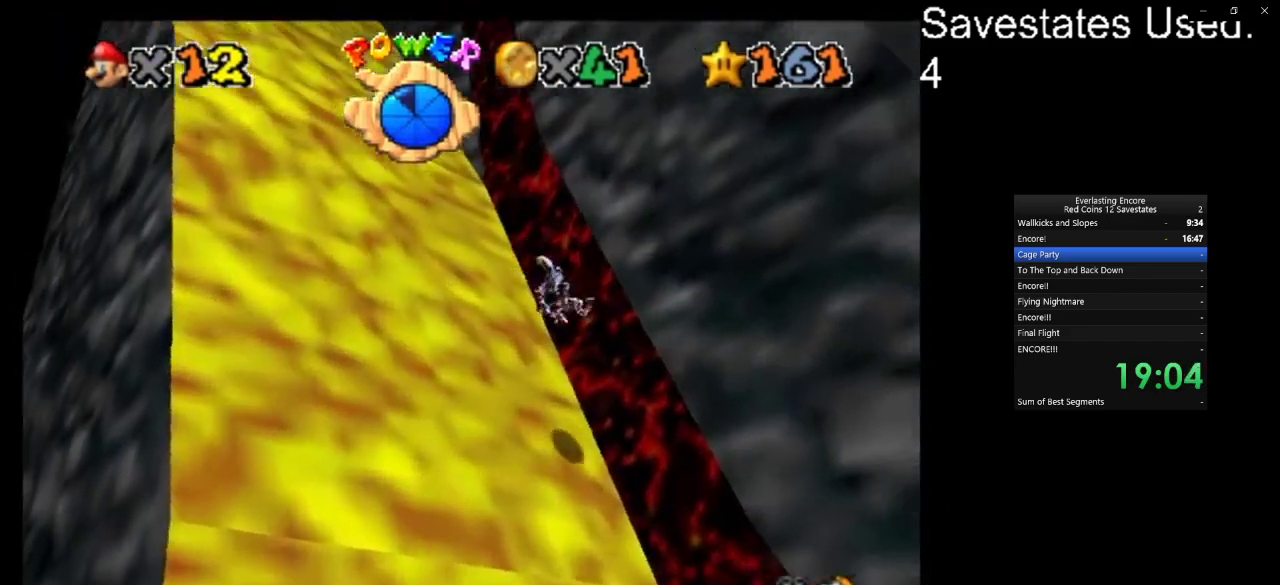
{"dt_ms": 600, "buttons": [], "left_stick": "up-right", "events": [[100, "left_stick", "up-right"], [167, "left_stick", "up"], [300, "left_stick", "up-right"]]}
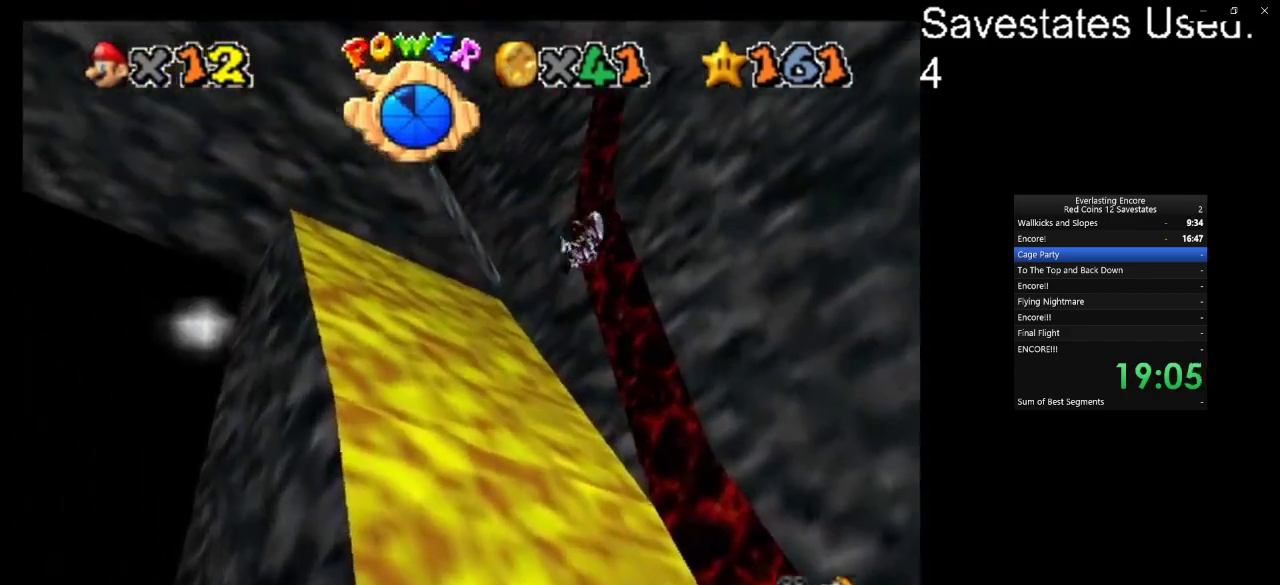
{"dt_ms": 500, "buttons": [], "left_stick": "right", "events": [[467, "left_stick", "right"]]}
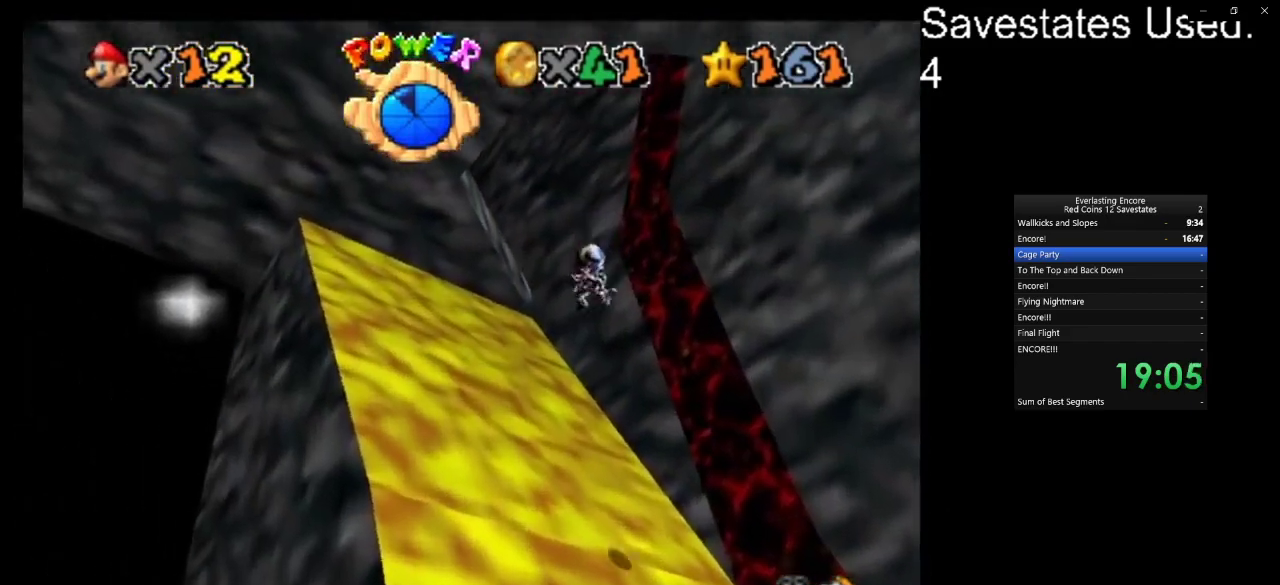
{"dt_ms": 500, "buttons": [], "left_stick": "up-right", "events": [[100, "left_stick", "down-right"], [133, "C_LEFT", "down"], [167, "left_stick", "down"], [267, "C_LEFT", "up"], [300, "left_stick", "right"], [367, "left_stick", "up-right"]]}
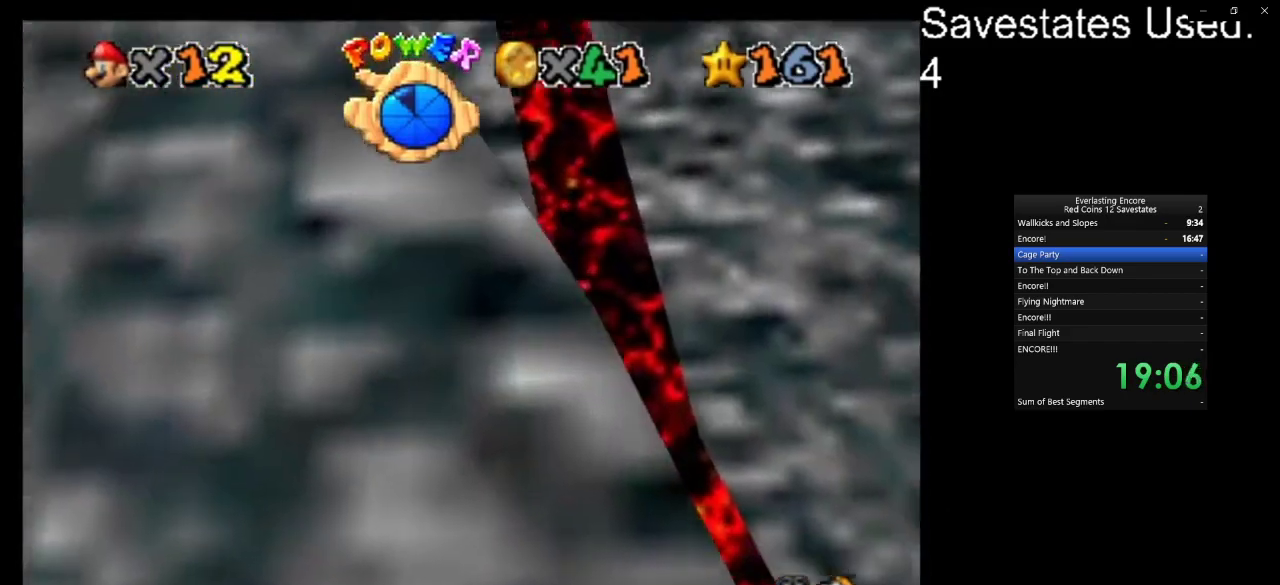
{"dt_ms": 700, "buttons": [], "left_stick": "up", "events": [[133, "left_stick", "up"]]}
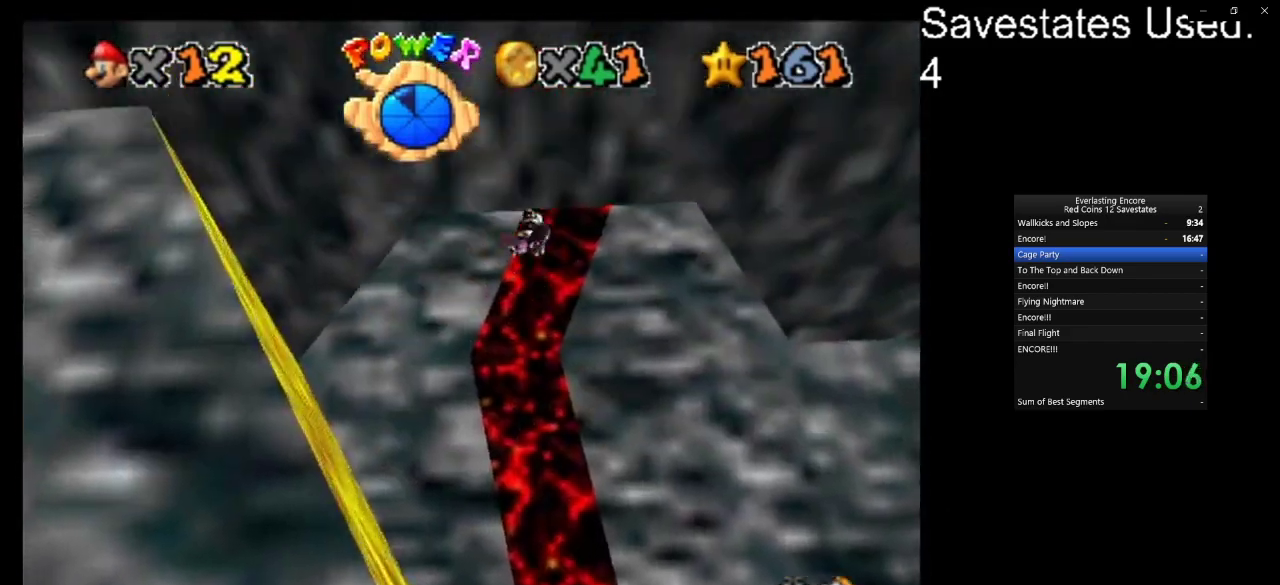
{"dt_ms": 300, "buttons": [], "left_stick": "up-right", "events": [[300, "left_stick", "up-right"]]}
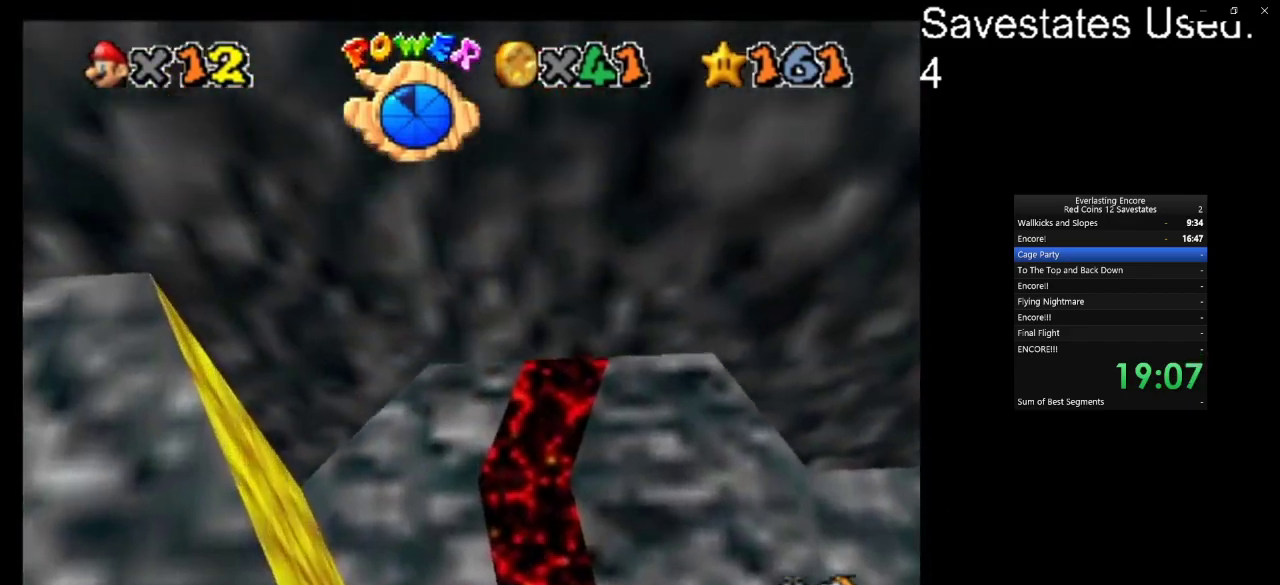
{"dt_ms": 500, "buttons": [], "left_stick": "up", "events": [[167, "left_stick", "up"]]}
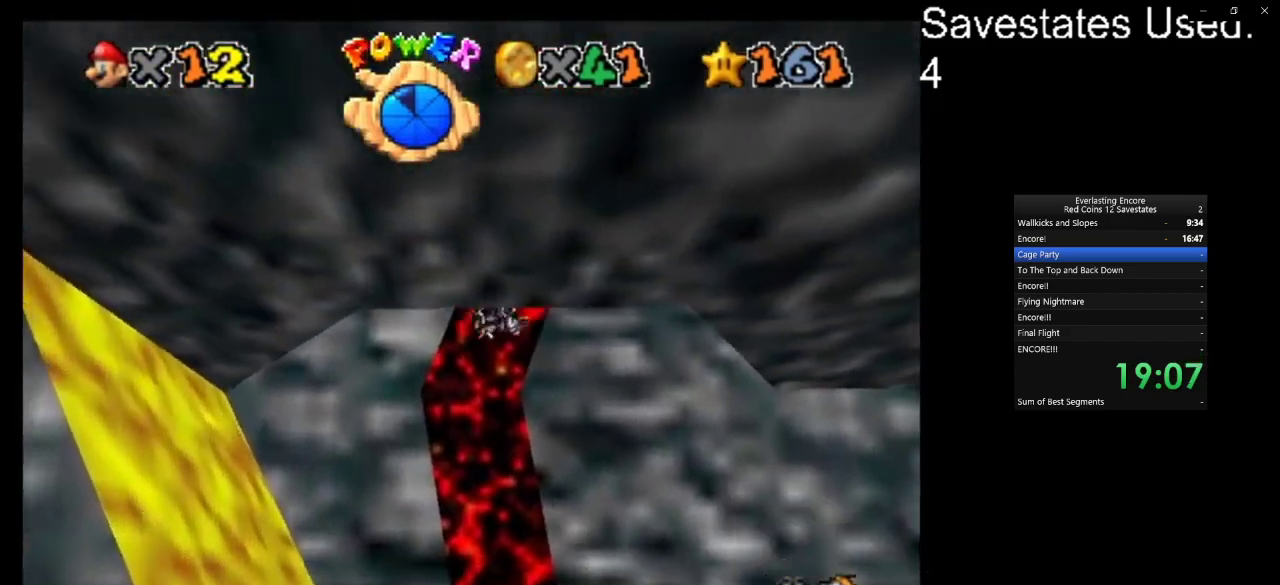
{"dt_ms": 500, "buttons": [], "left_stick": "up", "events": []}
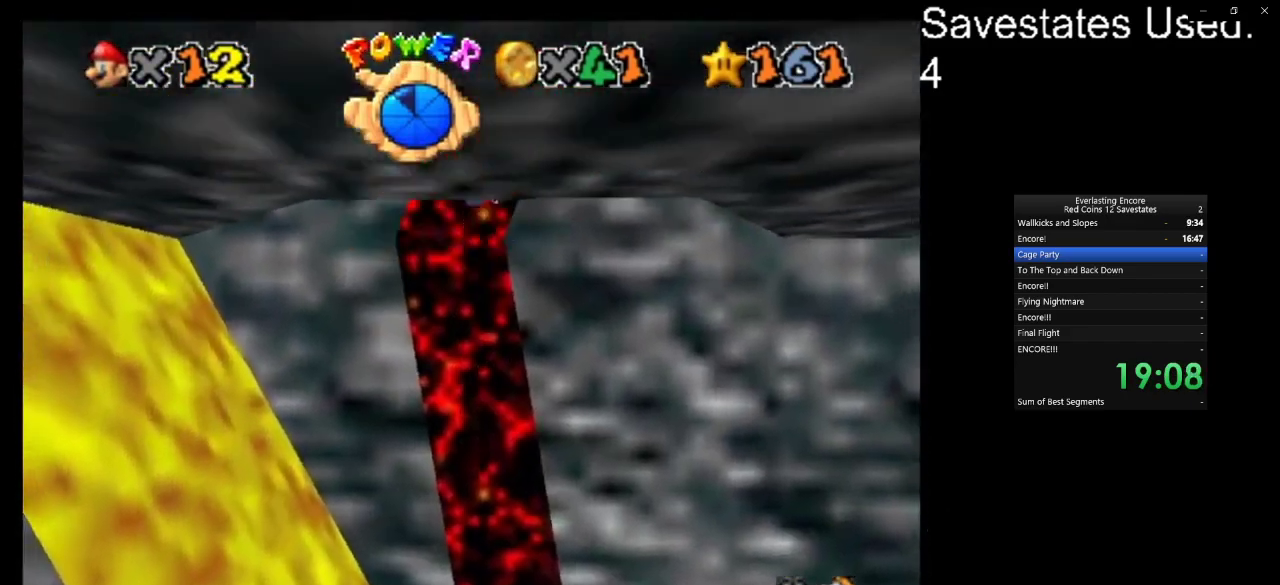
{"dt_ms": 500, "buttons": [], "left_stick": "up", "events": []}
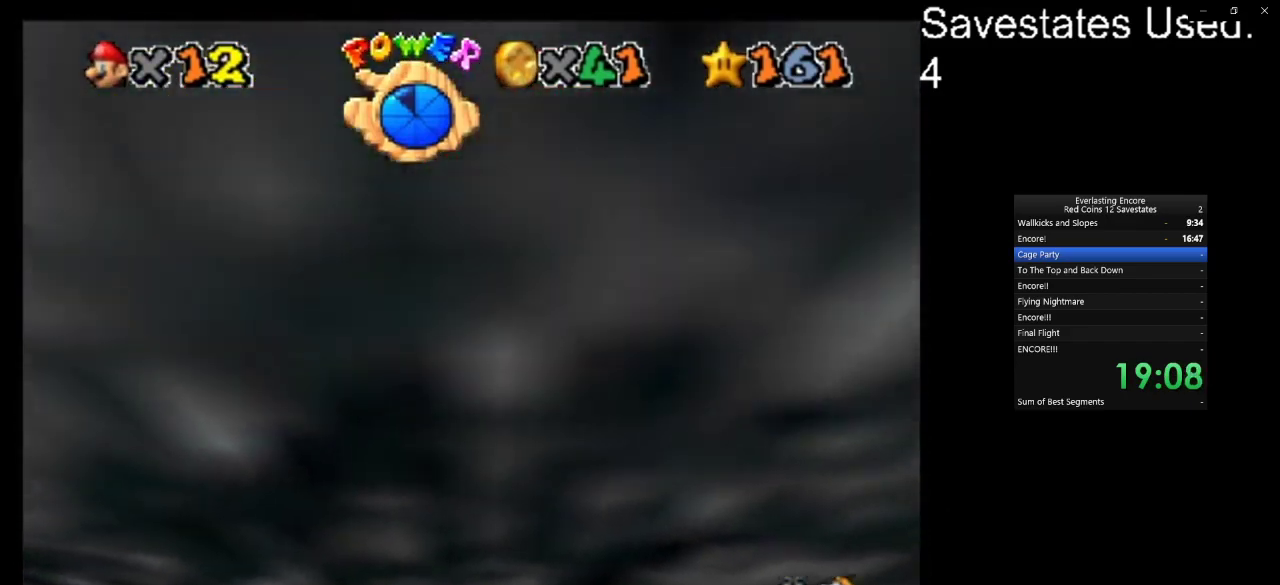
{"dt_ms": 400, "buttons": [], "left_stick": "up", "events": []}
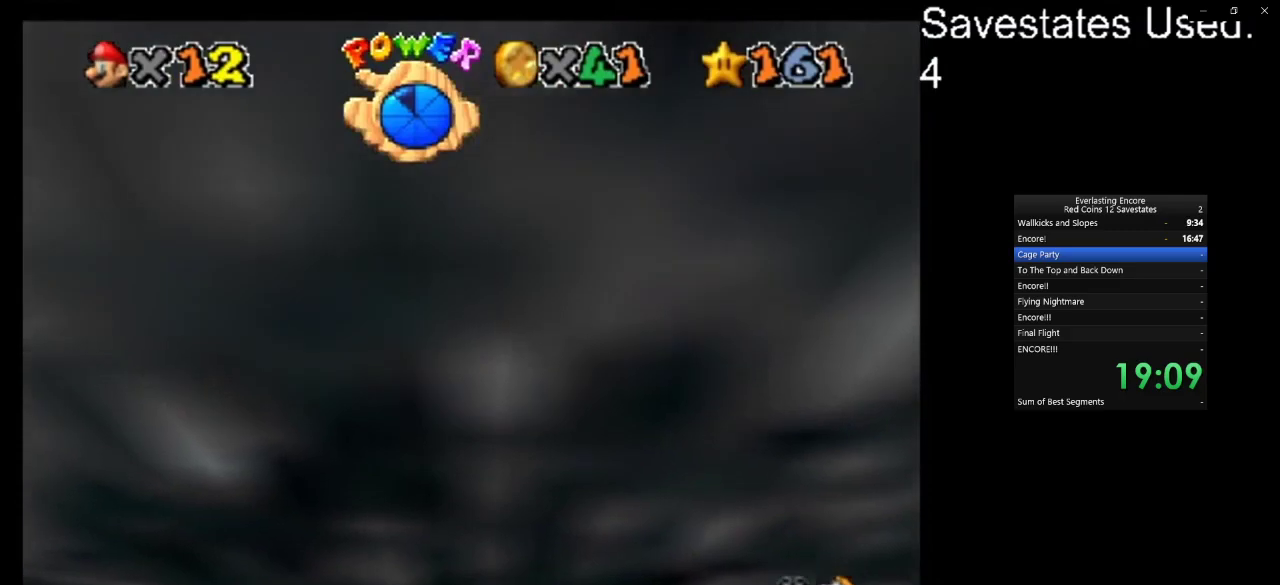
{"dt_ms": 700, "buttons": [], "left_stick": "up-right", "events": [[100, "left_stick", "up-left"], [267, "left_stick", "up"], [400, "left_stick", "up-right"]]}
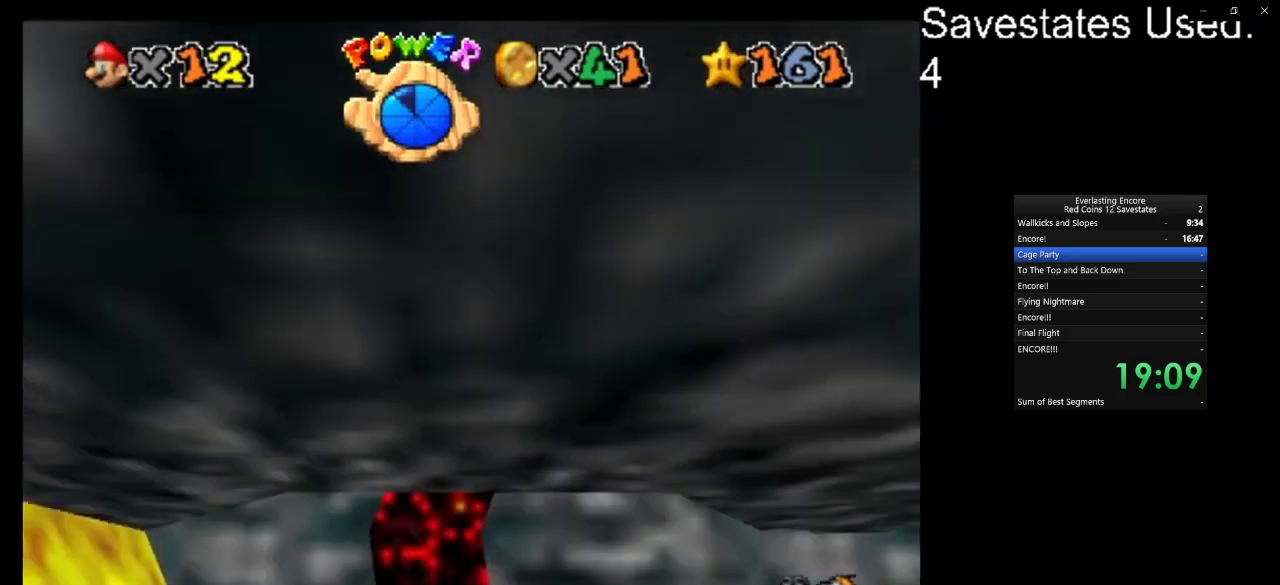
{"dt_ms": 400, "buttons": [], "left_stick": "up-left", "events": [[267, "left_stick", "up"], [400, "left_stick", "up-left"]]}
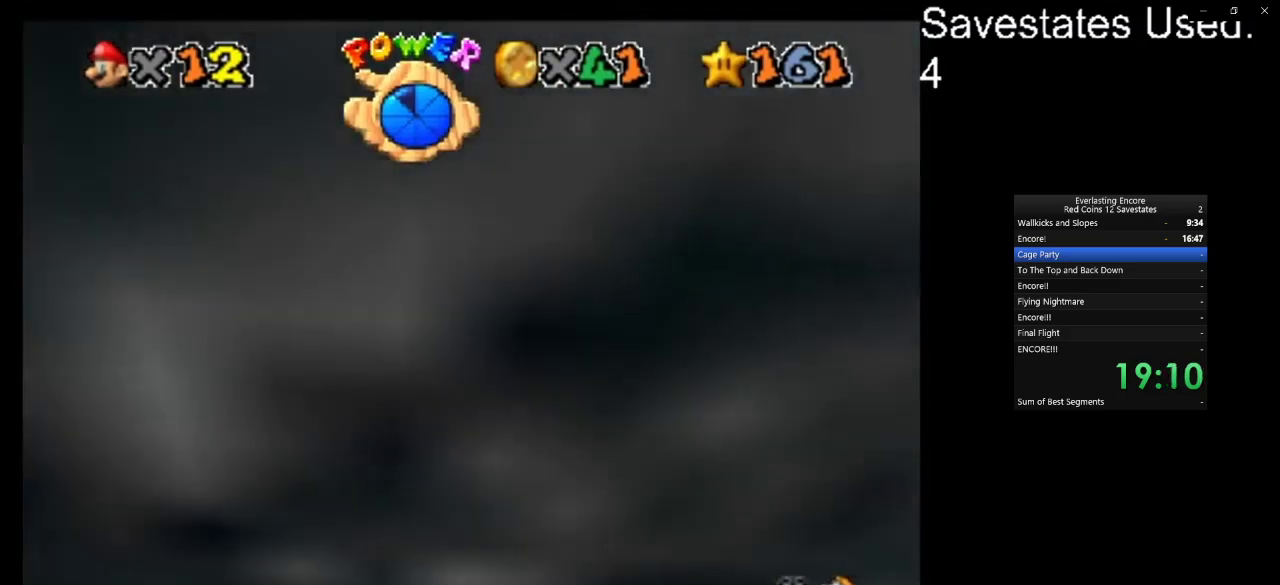
{"dt_ms": 300, "buttons": [], "left_stick": "up-left", "events": []}
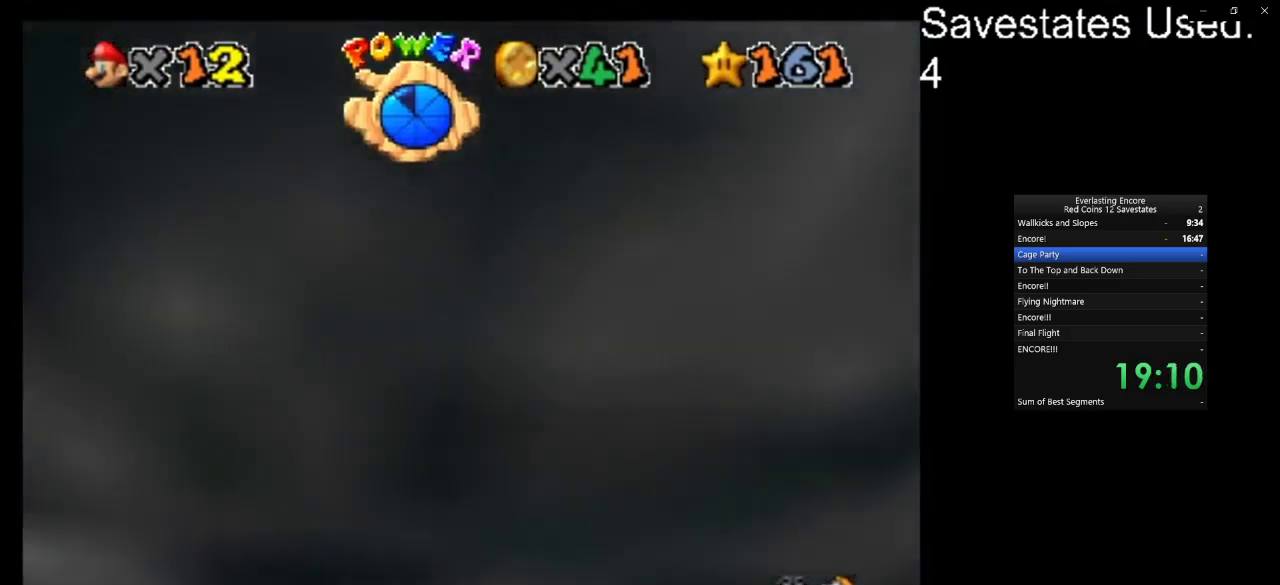
{"dt_ms": 700, "buttons": [], "left_stick": "up", "events": [[200, "left_stick", "up"], [267, "left_stick", "up-right"], [333, "C_LEFT", "down"], [333, "left_stick", "right"], [400, "C_LEFT", "up"], [400, "left_stick", "up-right"], [600, "C_LEFT", "down"], [667, "C_LEFT", "up"], [667, "left_stick", "up"]]}
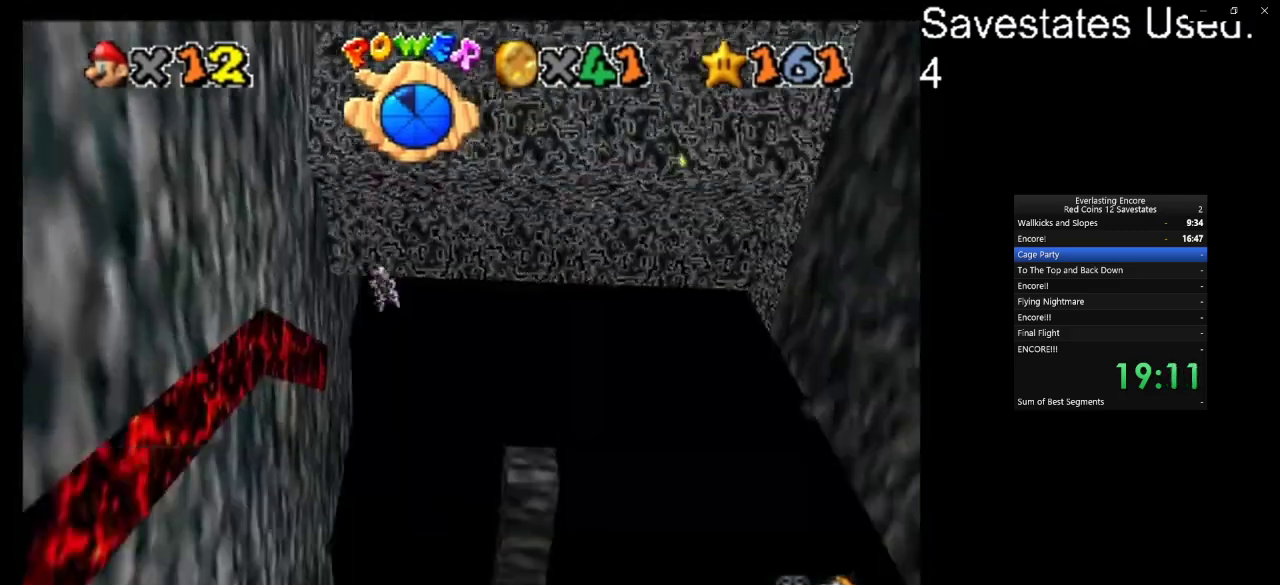
{"dt_ms": 700, "buttons": ["R1"], "left_stick": "up", "events": [[300, "left_stick", "up-left"], [533, "left_stick", "up"], [667, "R1", "down"]]}
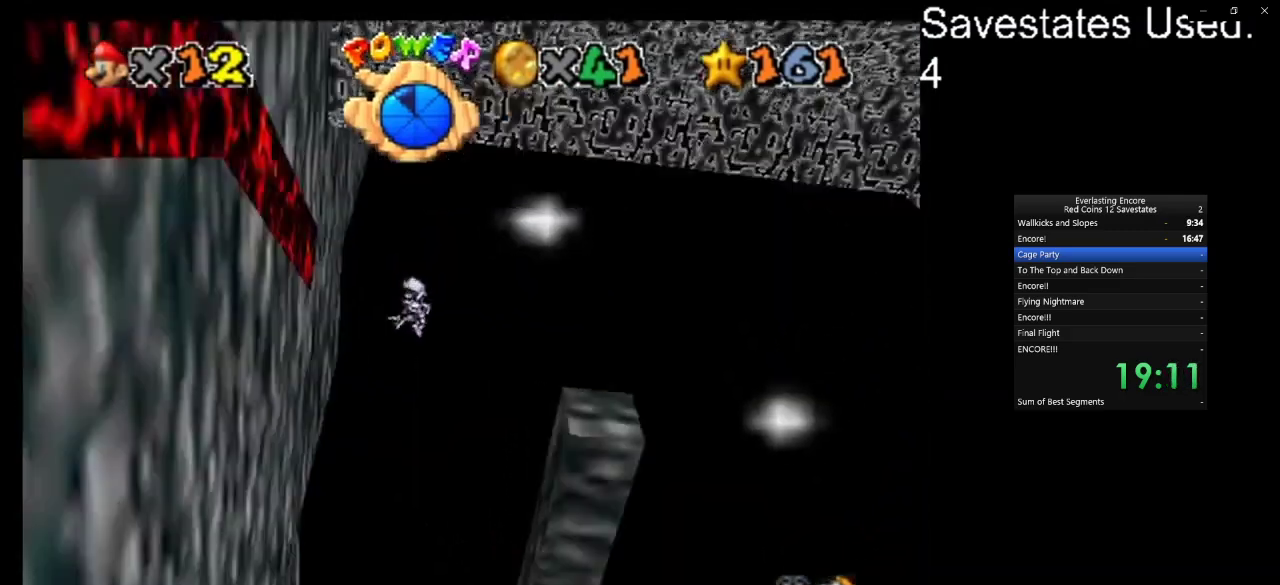
{"dt_ms": 300, "buttons": [], "left_stick": "up", "events": [[233, "R1", "up"]]}
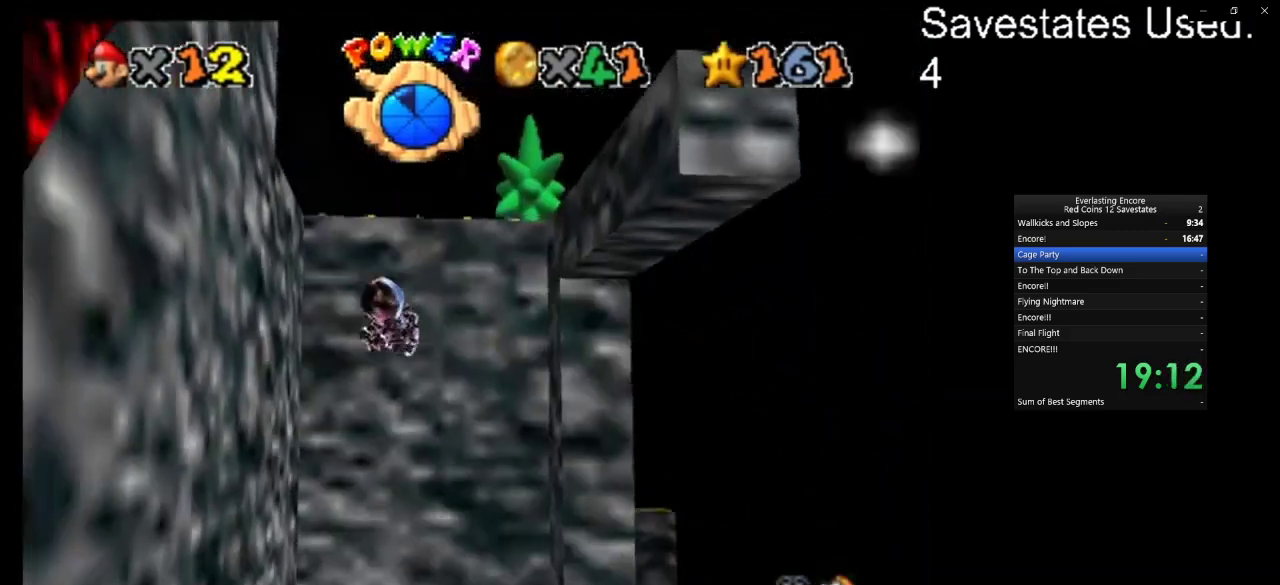
{"dt_ms": 600, "buttons": [], "left_stick": "up-right", "events": [[100, "left_stick", "center"], [267, "left_stick", "up"], [467, "left_stick", "up-left"], [533, "left_stick", "up"], [600, "left_stick", "up-right"]]}
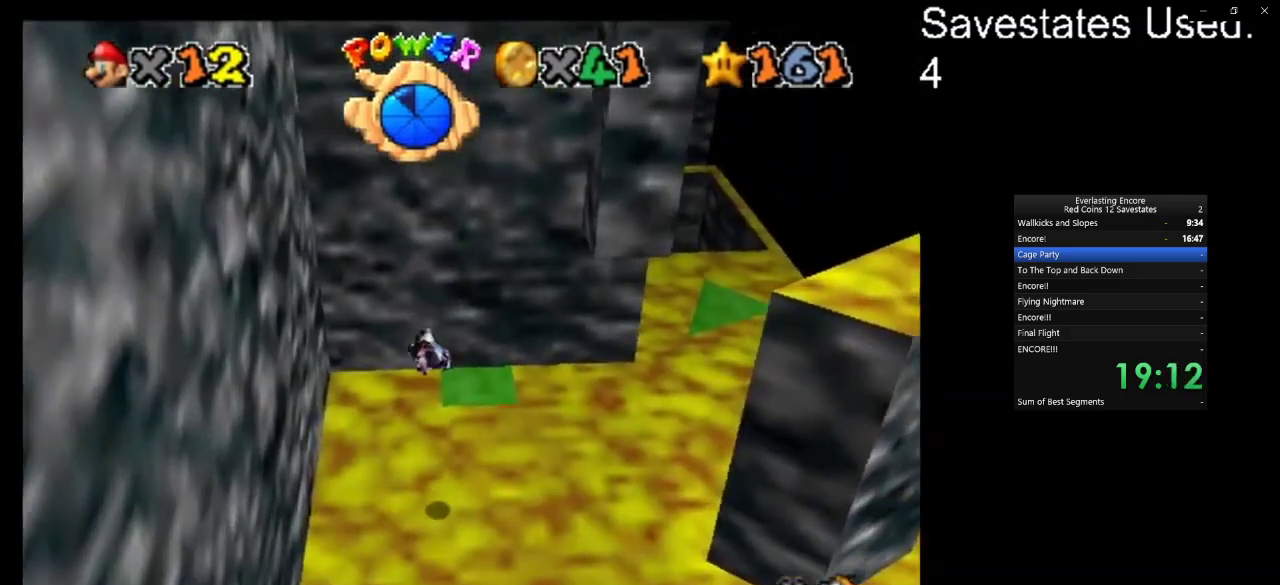
{"dt_ms": 600, "buttons": [], "left_stick": "up-right"}
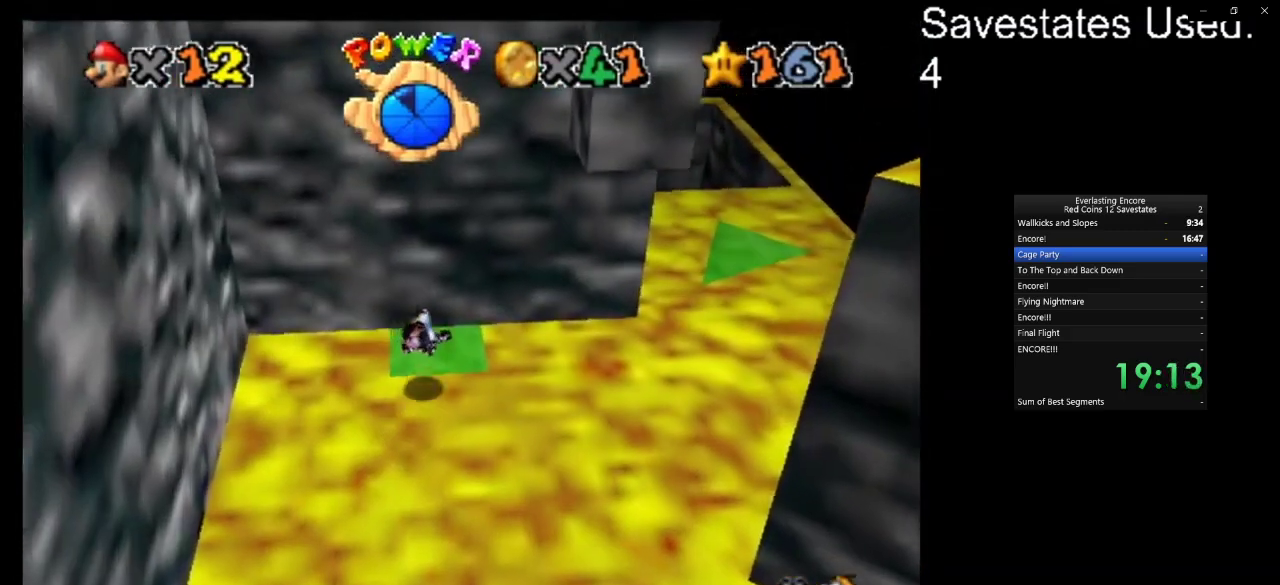
{"dt_ms": 300, "buttons": [], "left_stick": "center"}
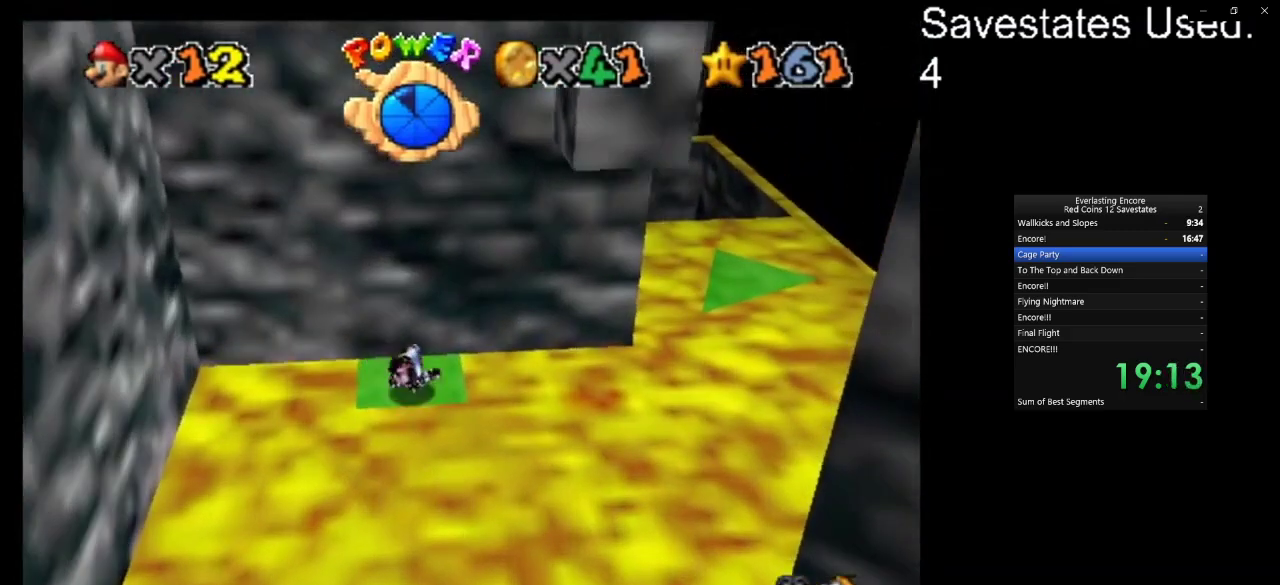
{"dt_ms": 500, "buttons": [], "left_stick": "center", "events": []}
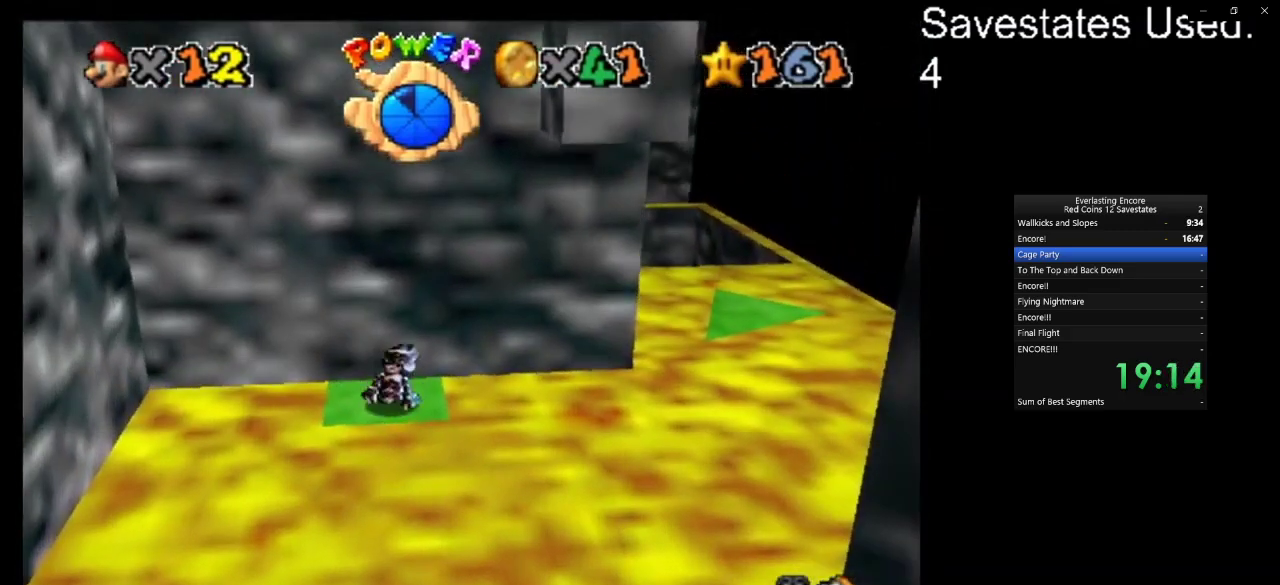
{"dt_ms": 400, "buttons": [], "left_stick": "center"}
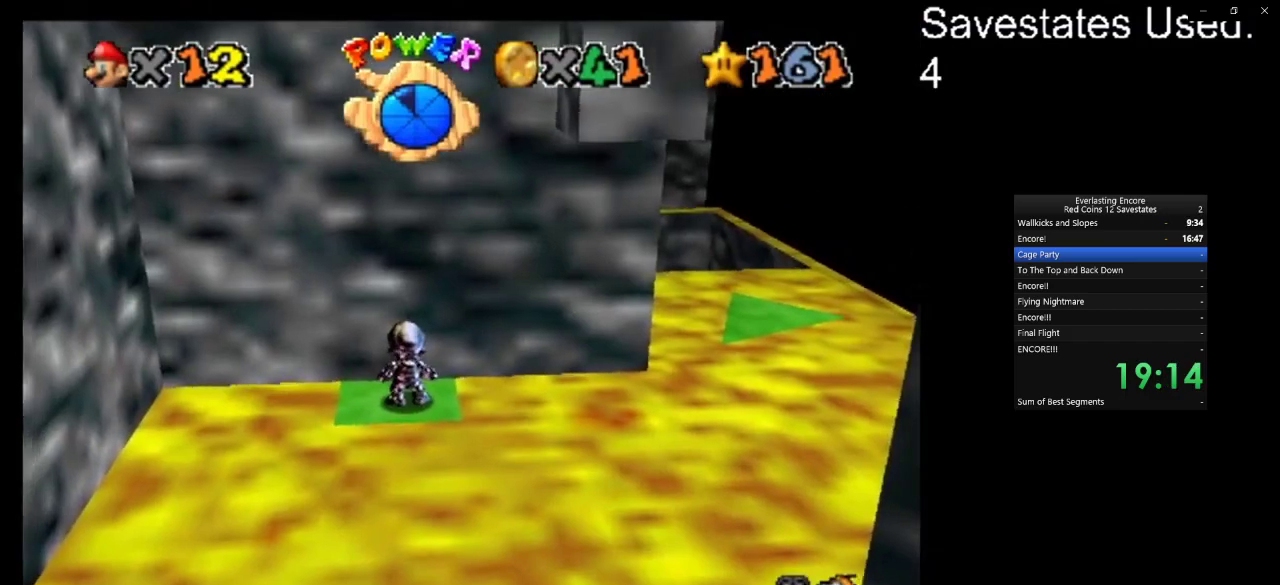
{"dt_ms": 600, "buttons": ["A"], "left_stick": "left"}
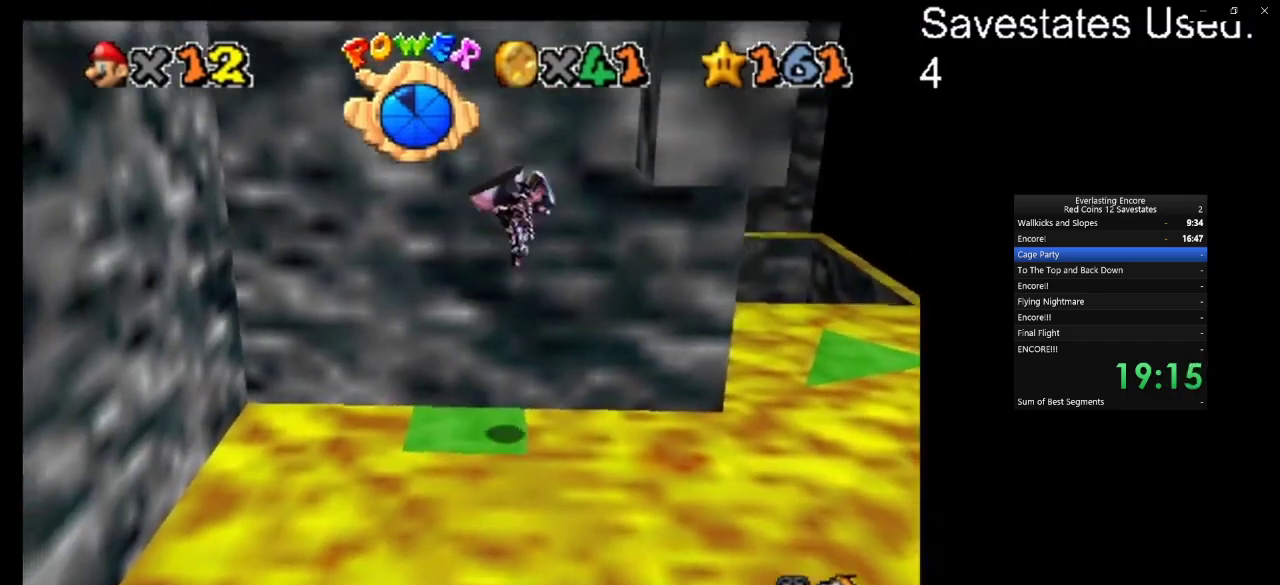
{"dt_ms": 500, "buttons": [], "left_stick": "left", "events": [[33, "A", "up"]]}